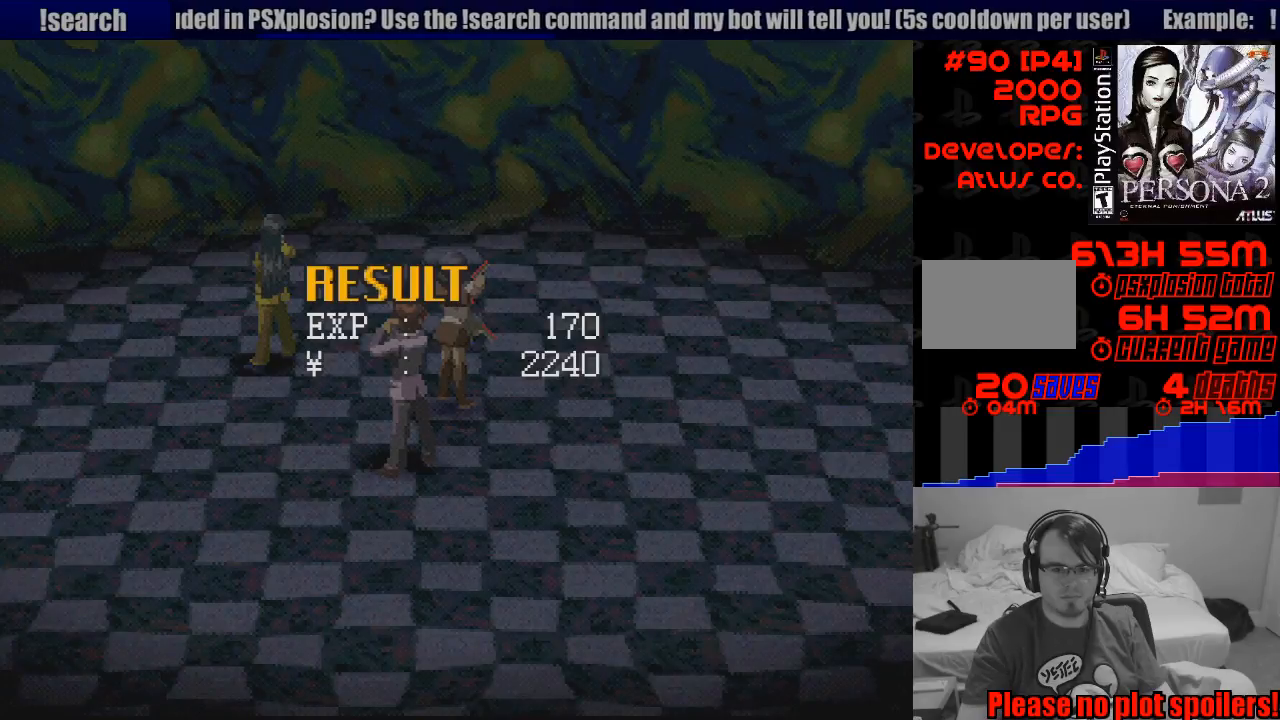
Gameplay with a controller (PlayStation layout); each line is a JSON object with the inputs held at the frame after it. "events" lists button and stick changes between this image and that frame as [ms after this image, input, new state], when the widget could be followed in between. Not read: L3 R3.
{"buttons": [], "events": [[217, "CROSS", "down"], [367, "CROSS", "up"]]}
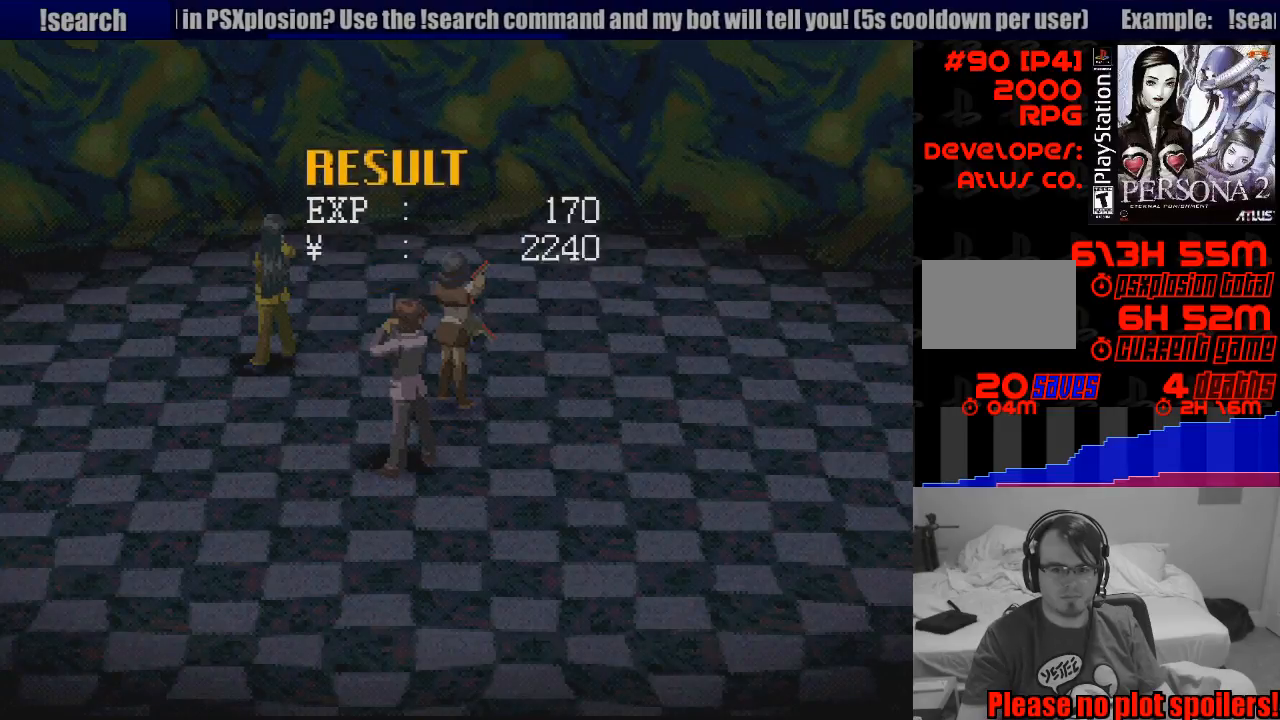
{"buttons": [], "events": []}
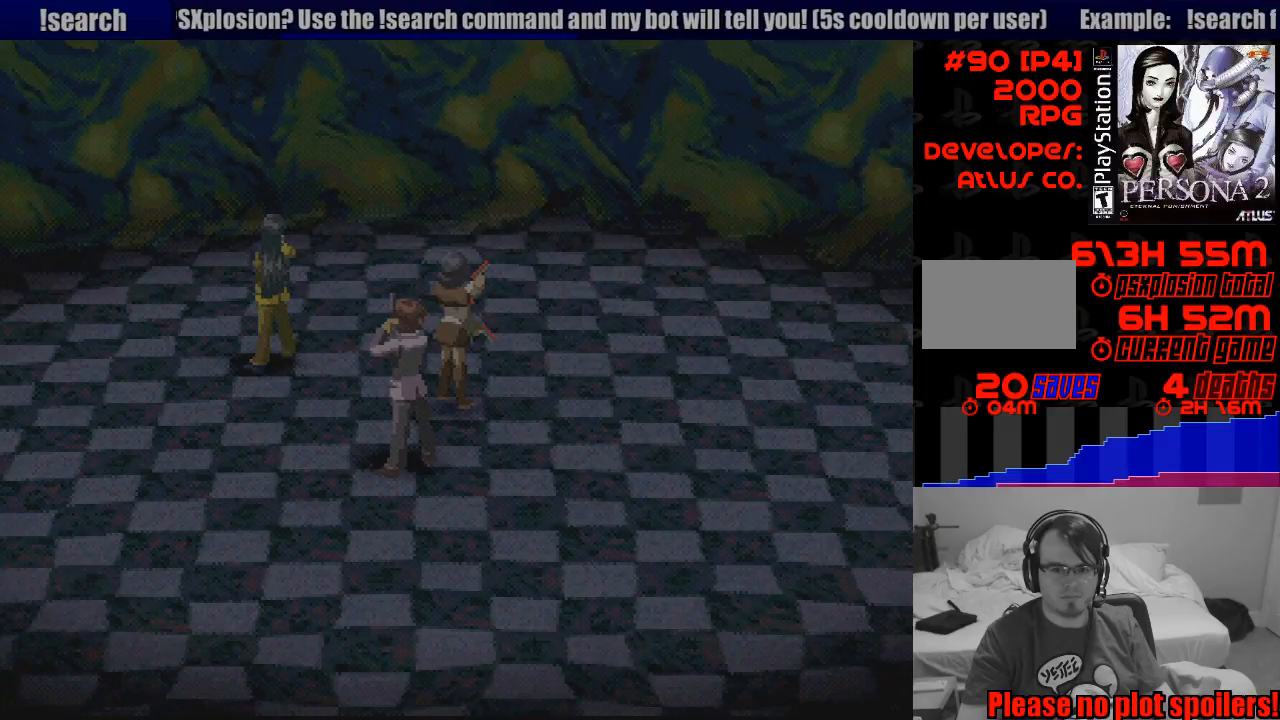
{"buttons": [], "events": []}
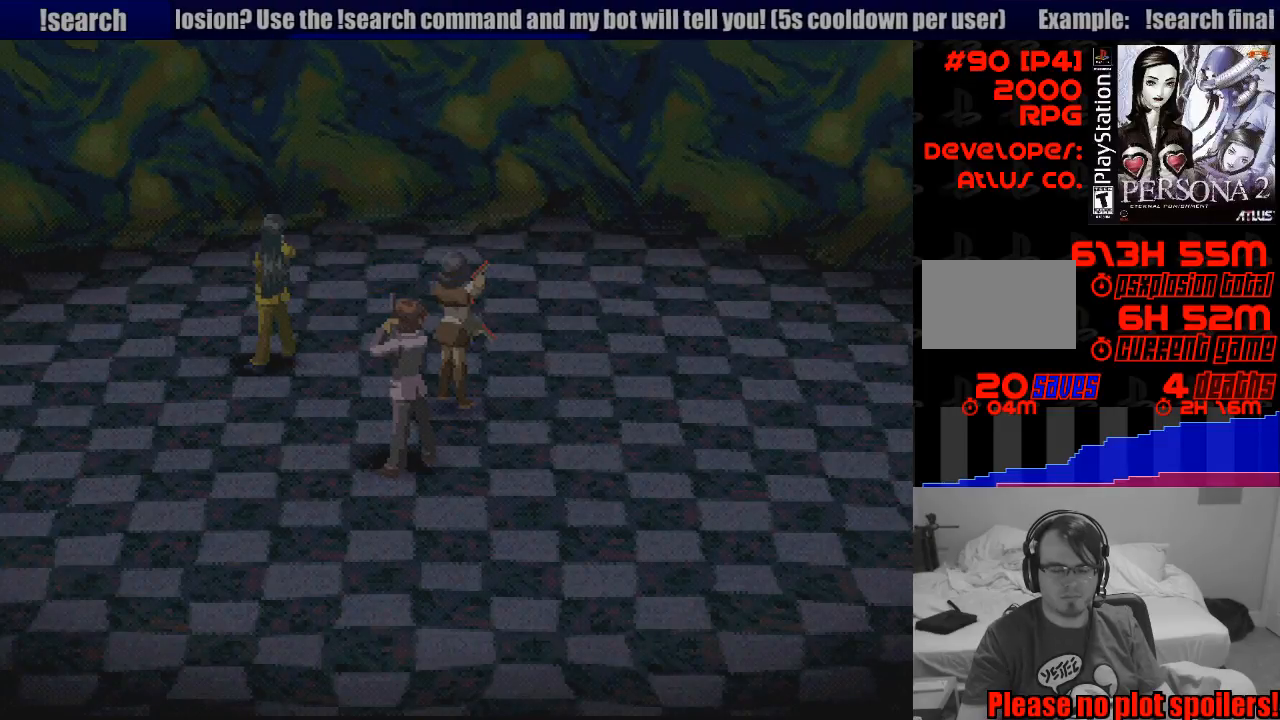
{"buttons": [], "events": [[300, "CROSS", "down"], [450, "CROSS", "up"]]}
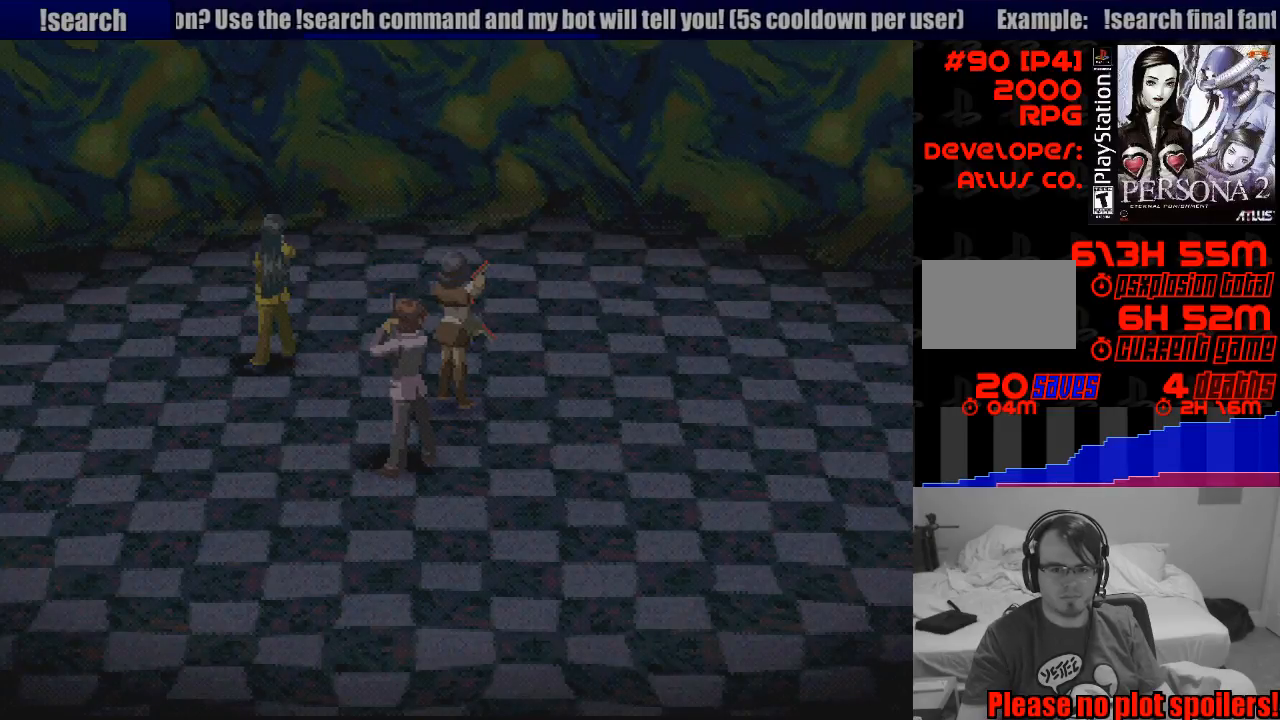
{"buttons": ["CROSS"], "events": [[400, "CROSS", "down"]]}
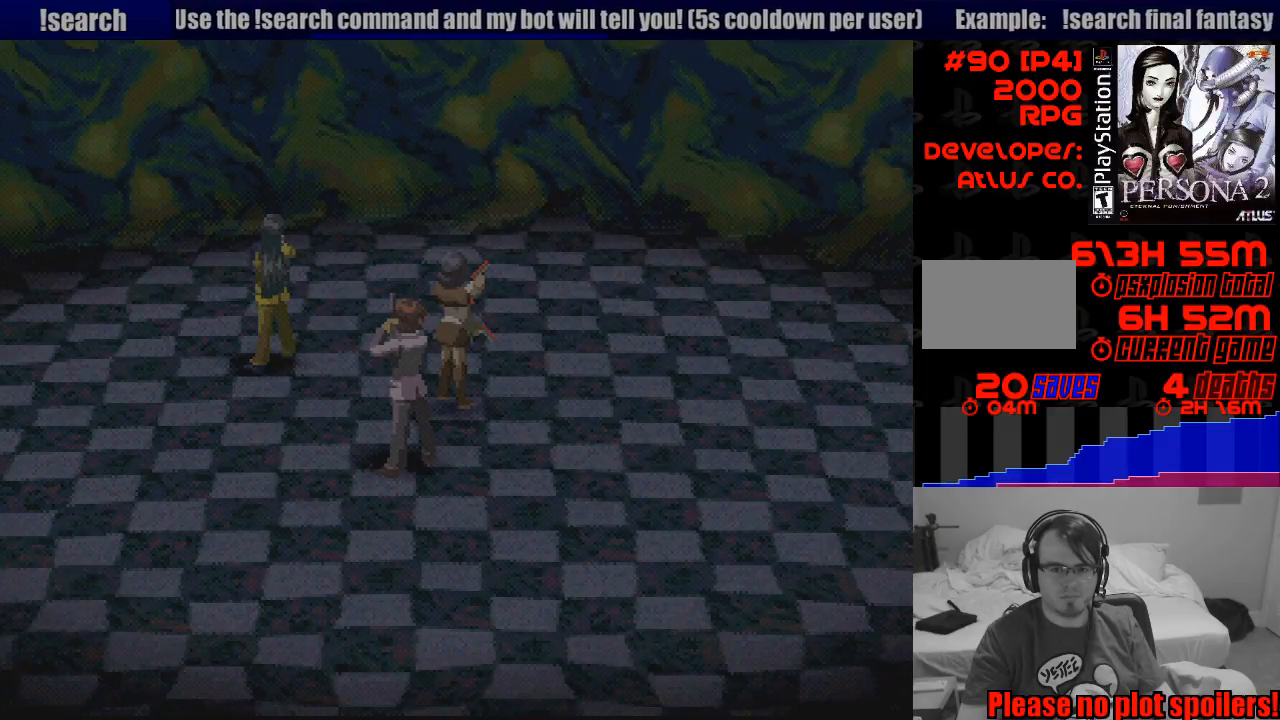
{"buttons": [], "events": [[50, "CROSS", "up"]]}
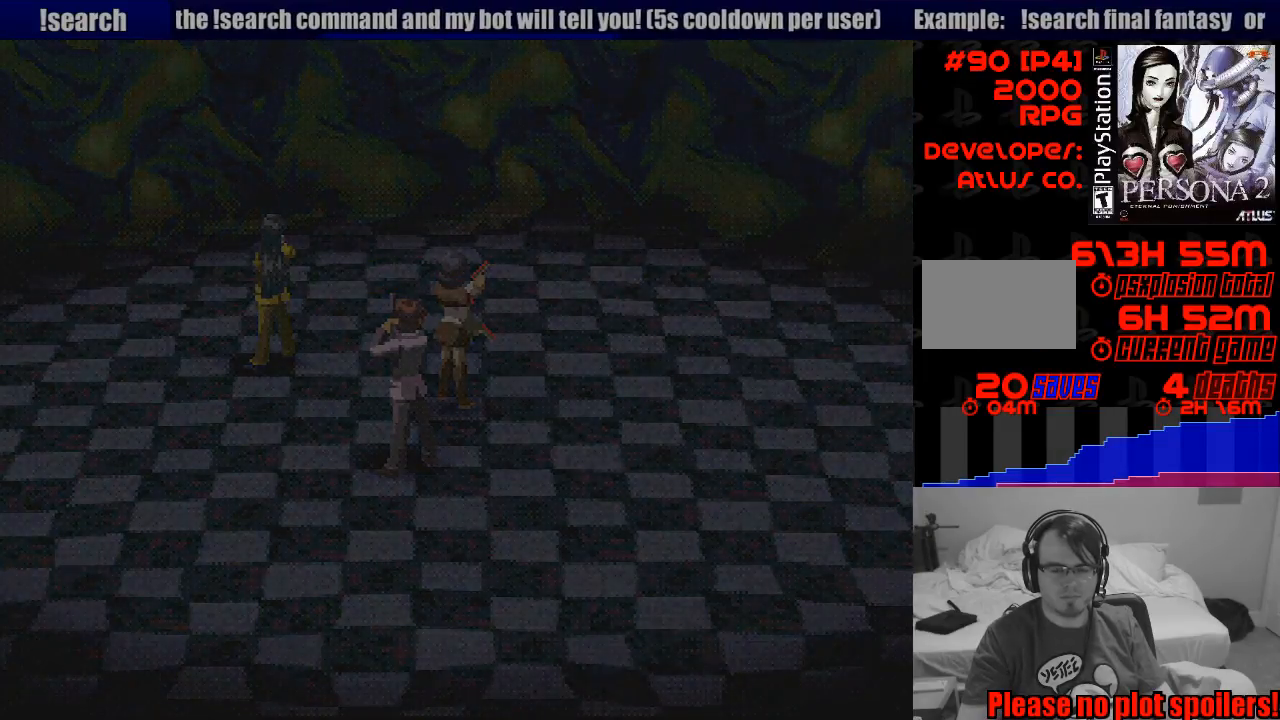
{"buttons": [], "events": []}
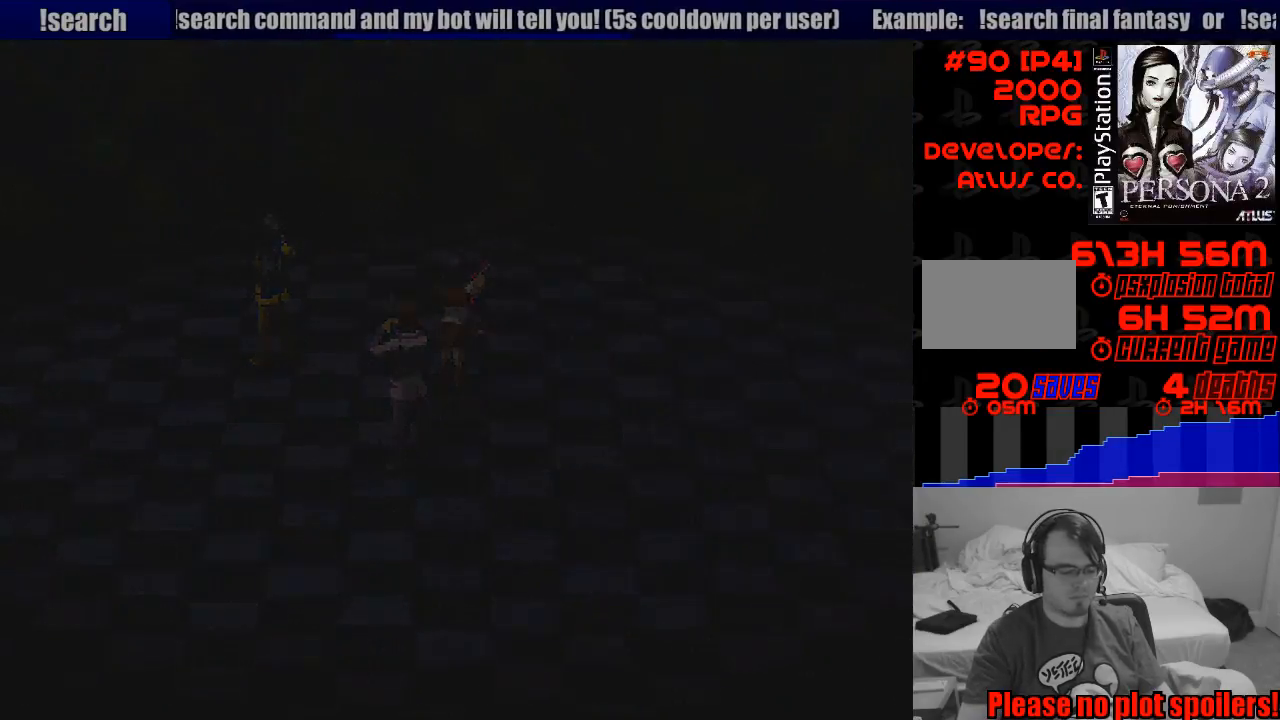
{"buttons": [], "events": []}
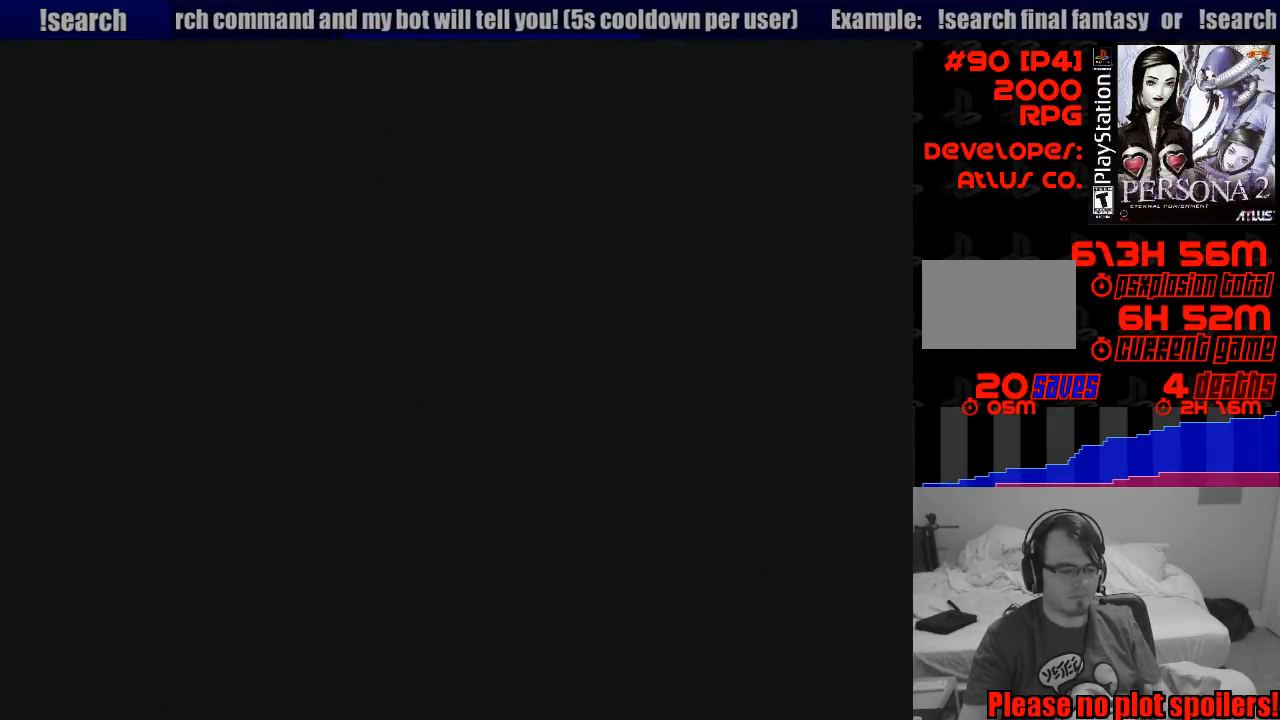
{"buttons": [], "events": []}
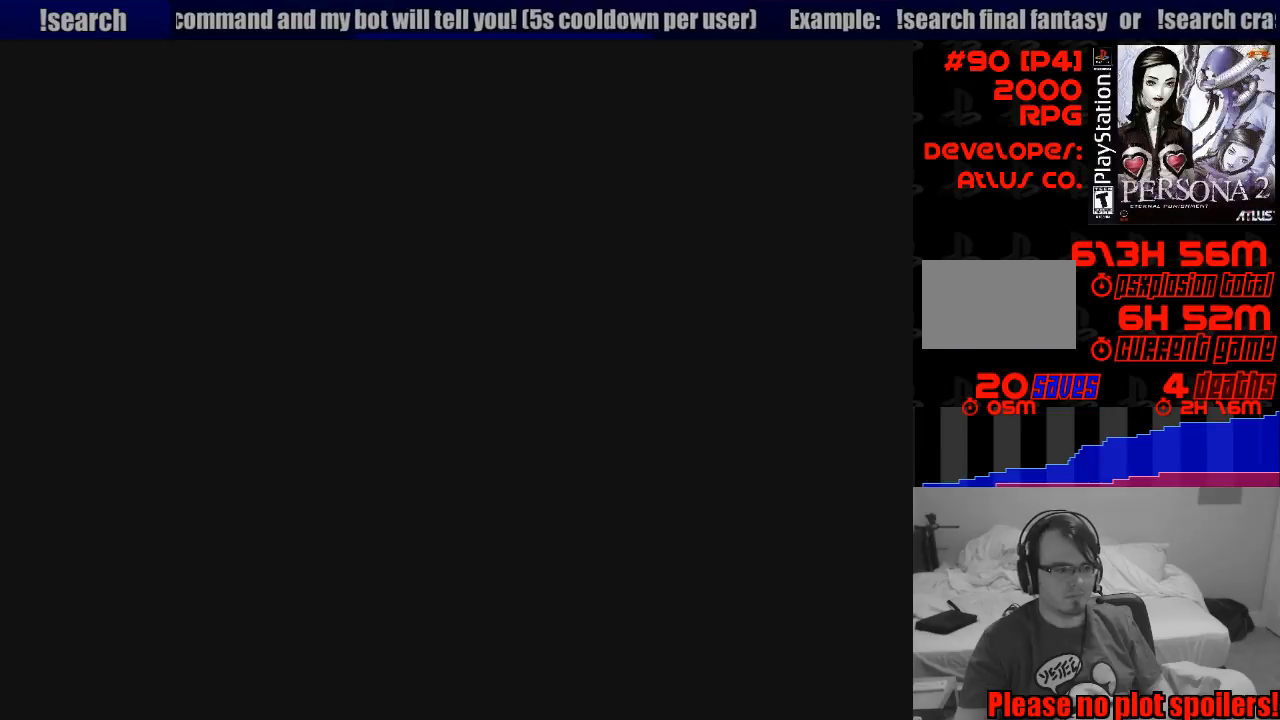
{"buttons": [], "events": []}
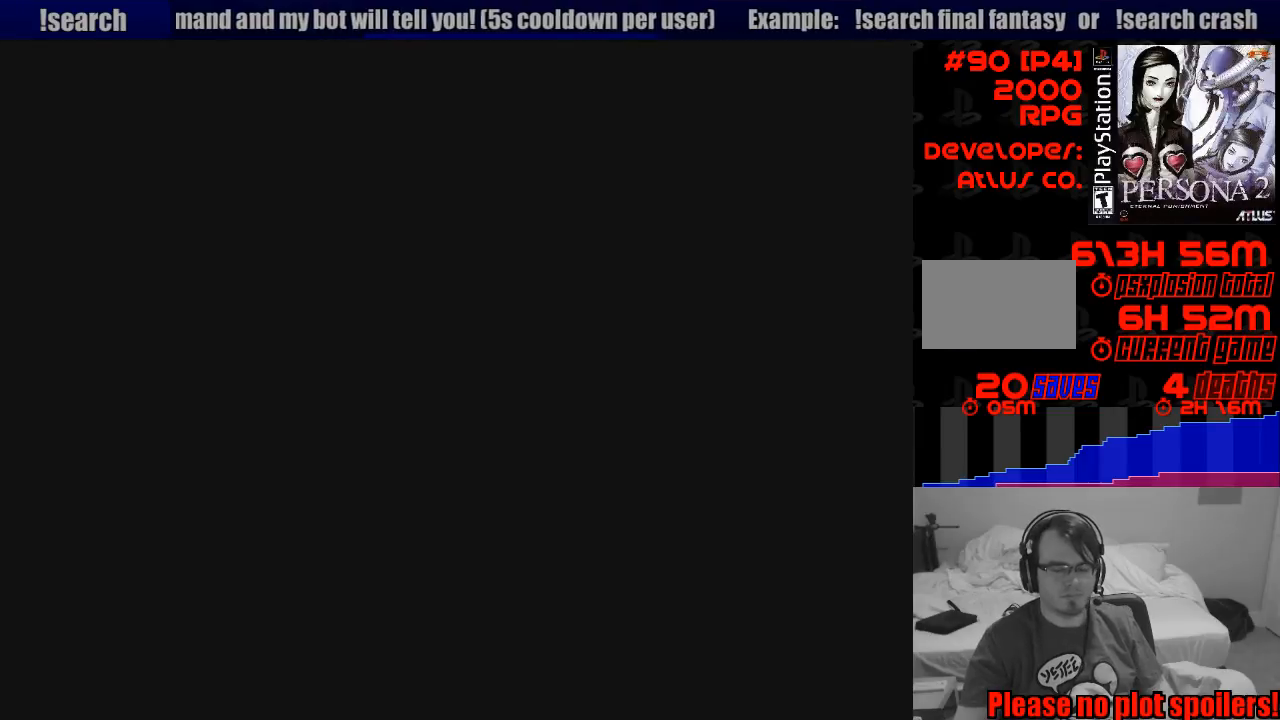
{"buttons": [], "events": []}
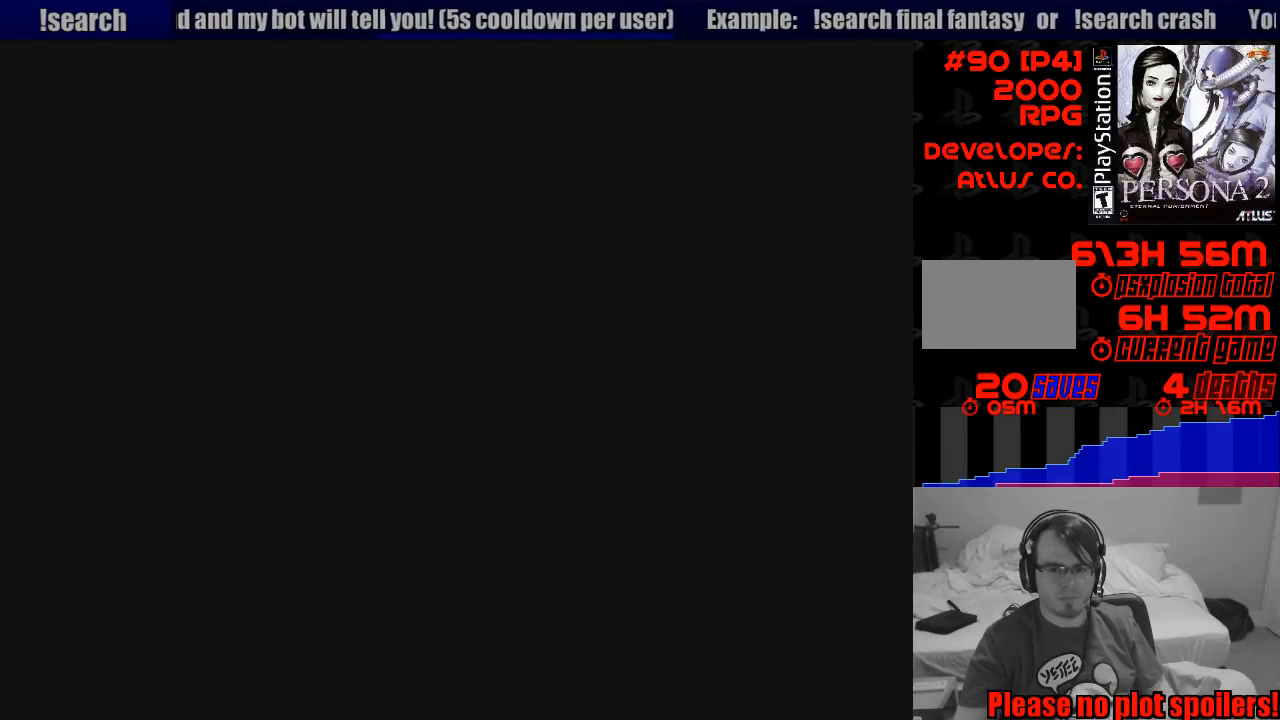
{"buttons": [], "events": []}
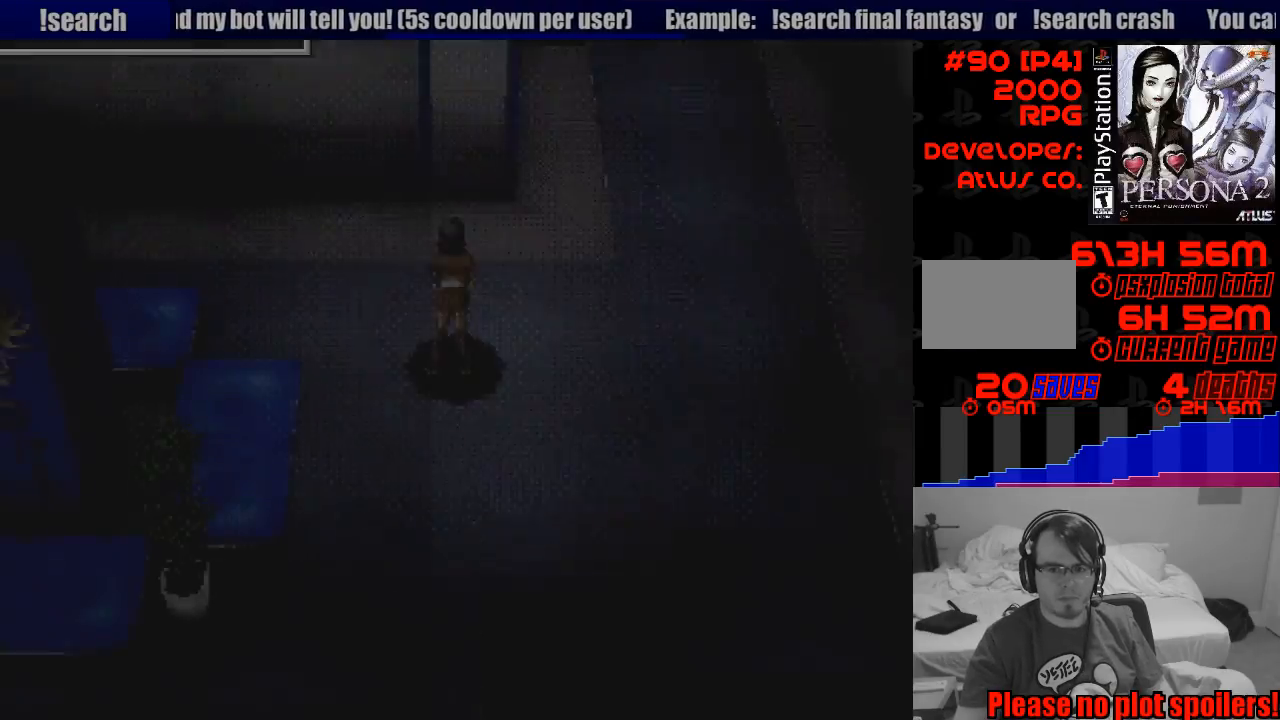
{"buttons": ["SQUARE"], "events": [[450, "SQUARE", "down"]]}
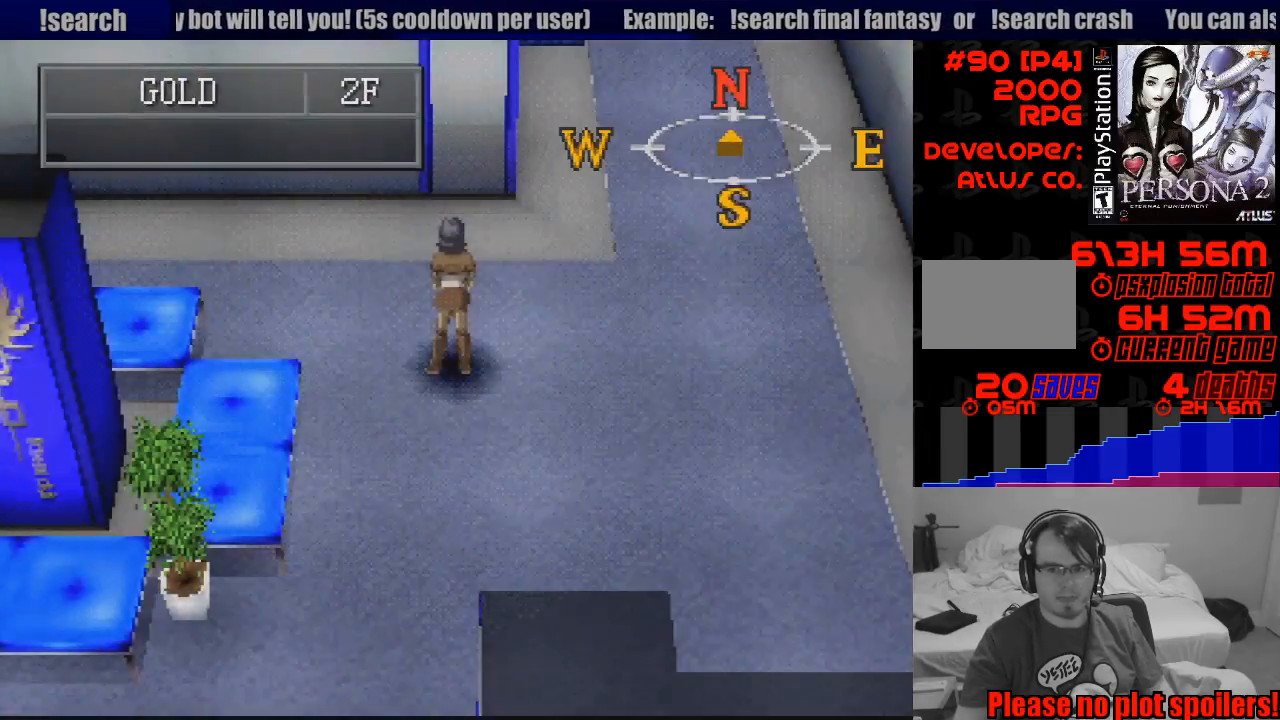
{"buttons": [], "events": [[83, "SQUARE", "up"]]}
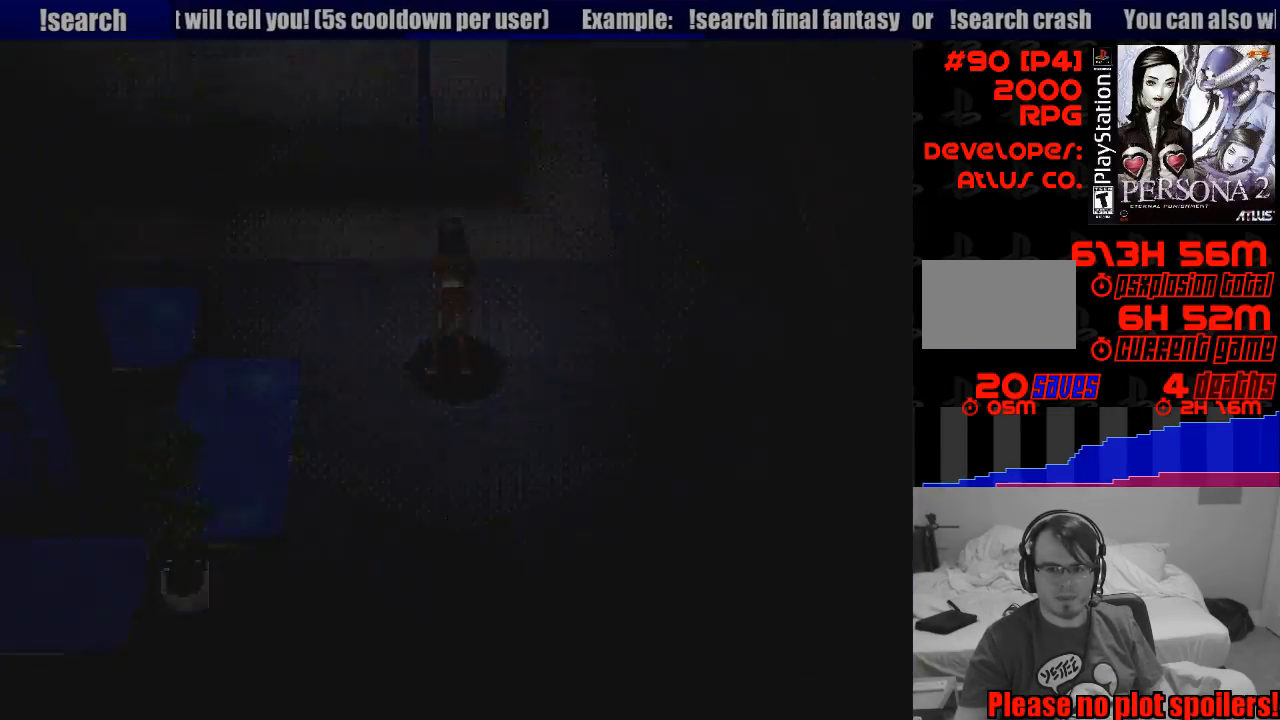
{"buttons": [], "events": []}
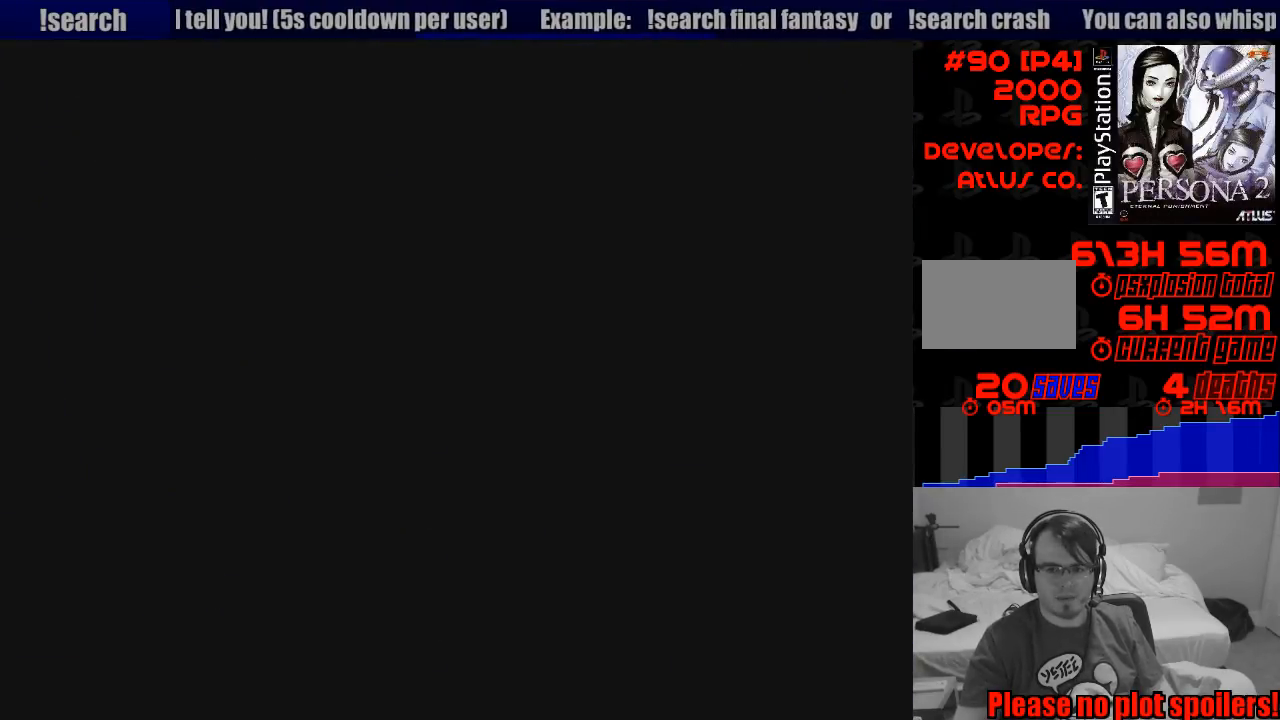
{"buttons": [], "events": []}
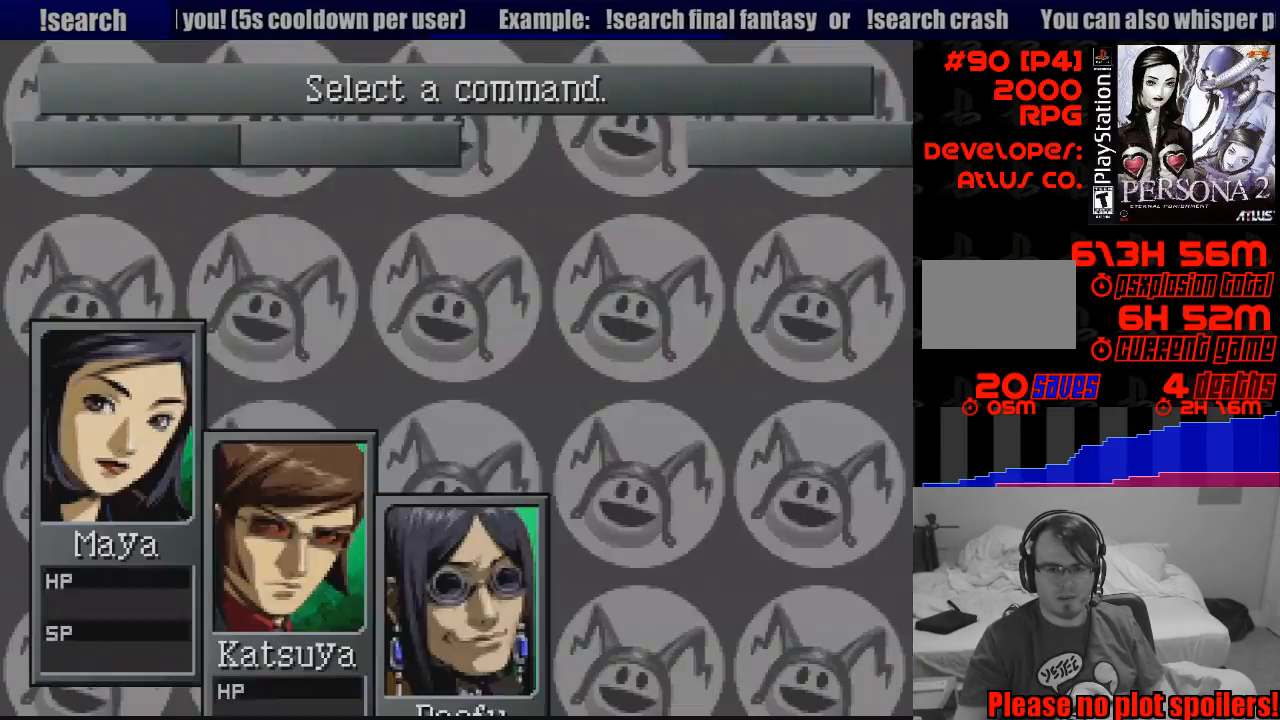
{"buttons": [], "events": []}
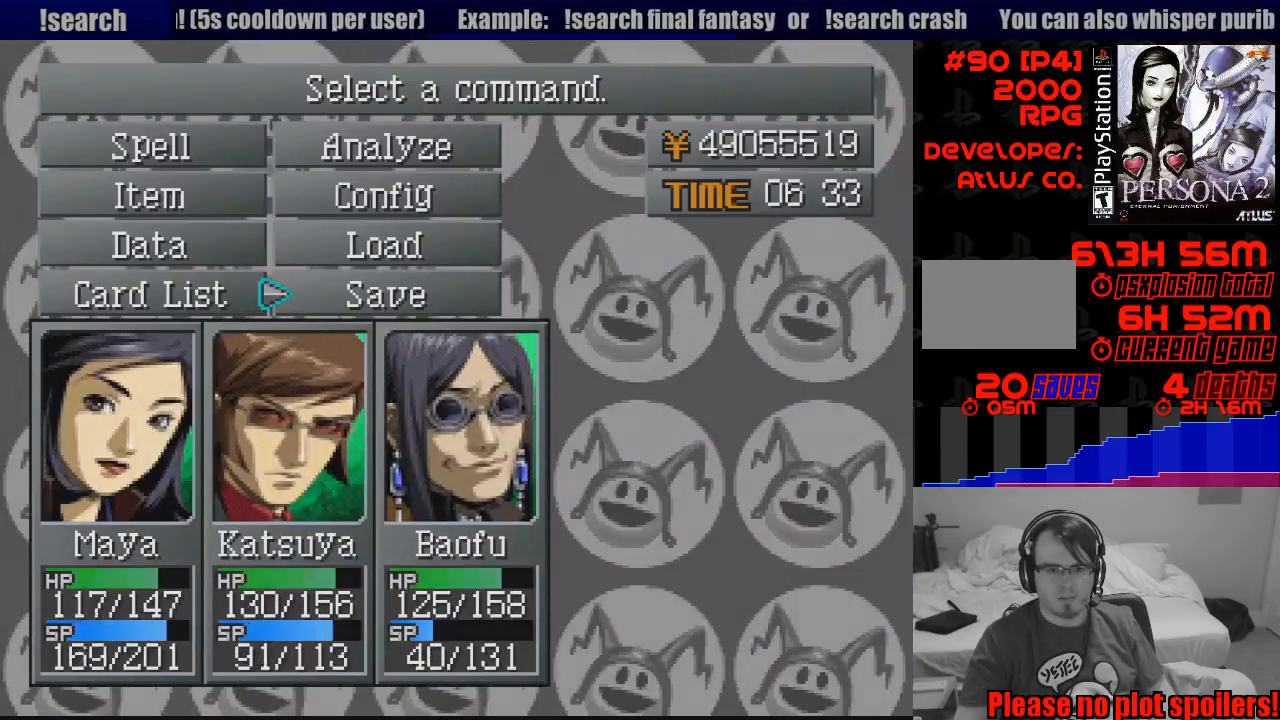
{"buttons": [], "events": []}
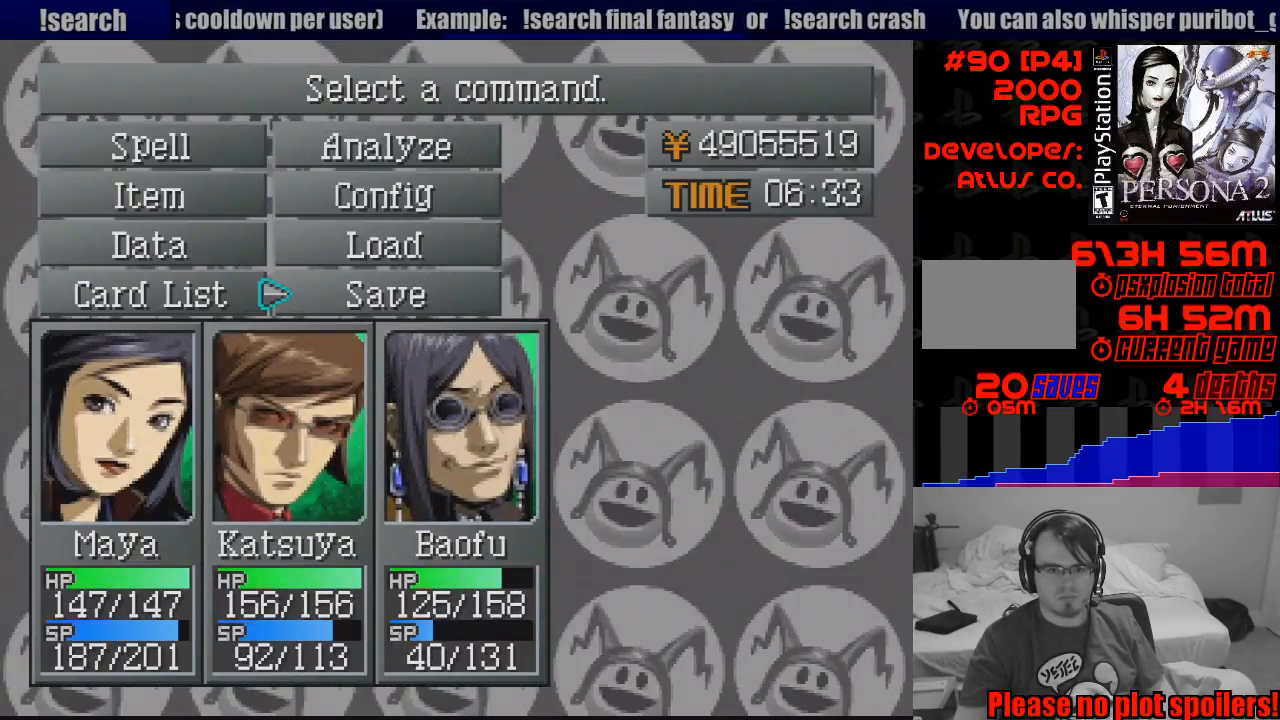
{"buttons": [], "events": [[67, "DPAD_UP", "down"], [150, "DPAD_LEFT", "down"], [233, "DPAD_UP", "up"], [267, "DPAD_LEFT", "up"]]}
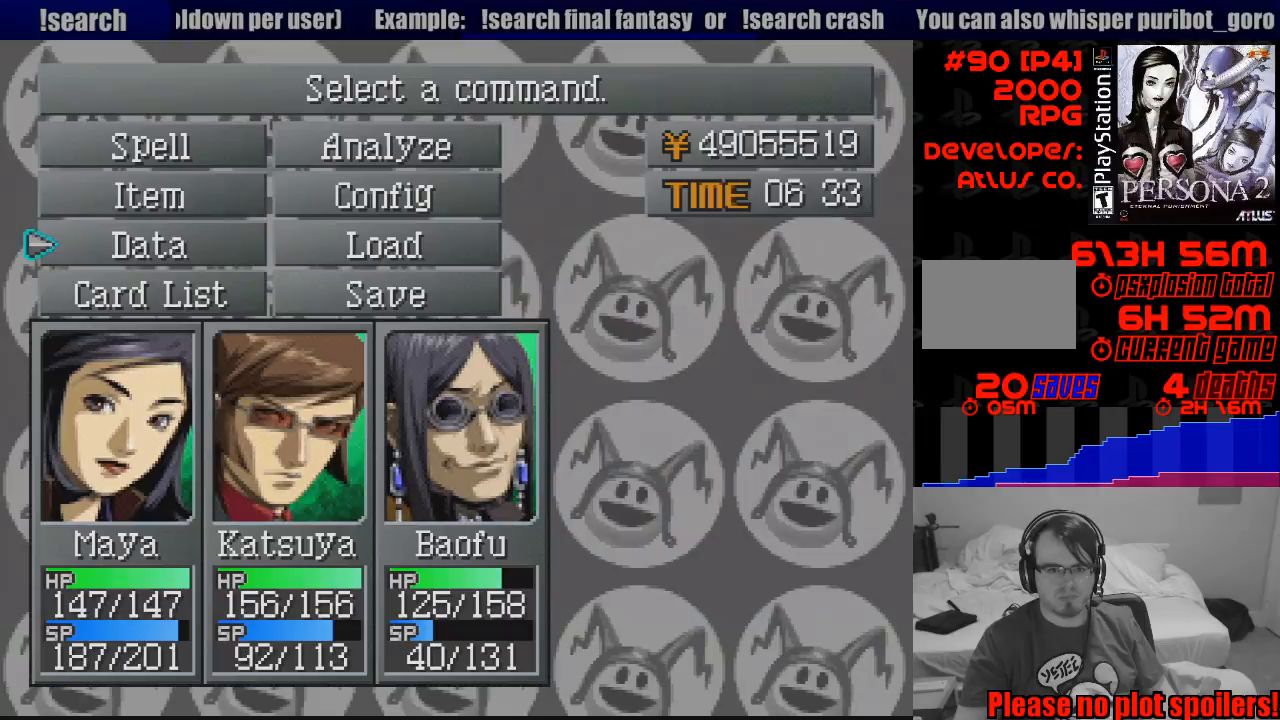
{"buttons": [], "events": [[133, "DPAD_UP", "down"], [217, "DPAD_UP", "up"], [250, "CROSS", "down"], [350, "CROSS", "up"]]}
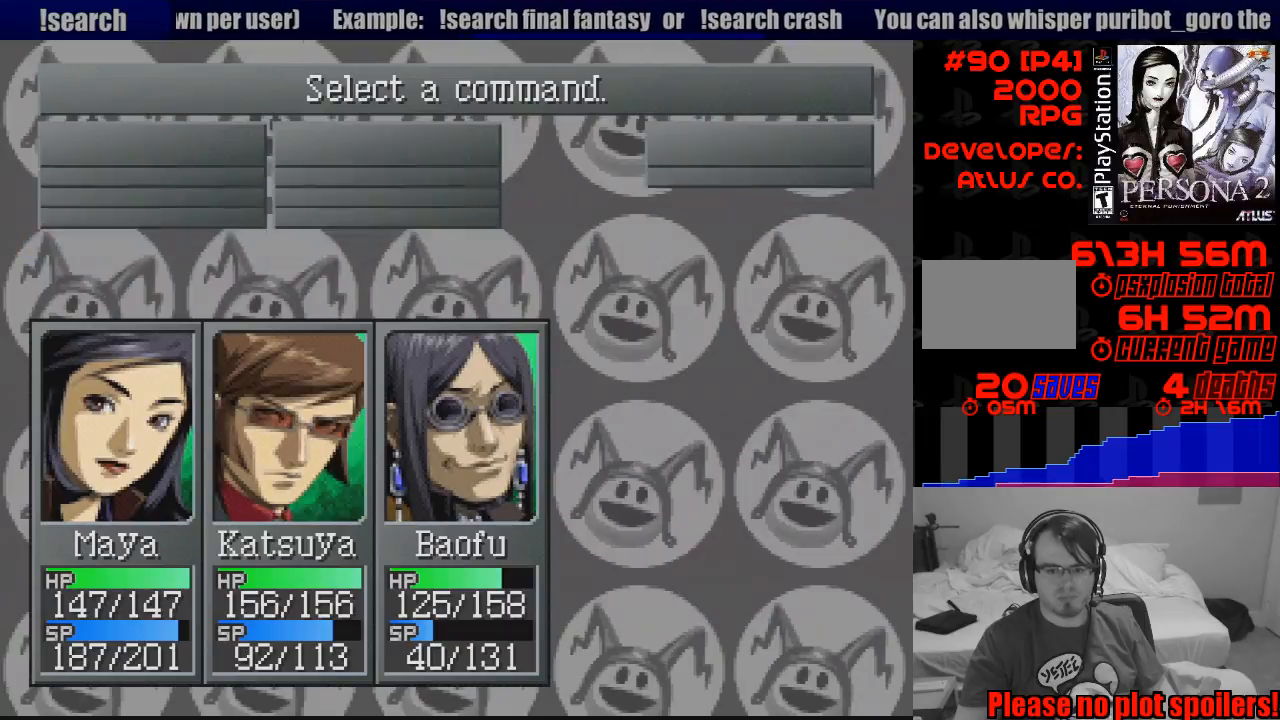
{"buttons": [], "events": []}
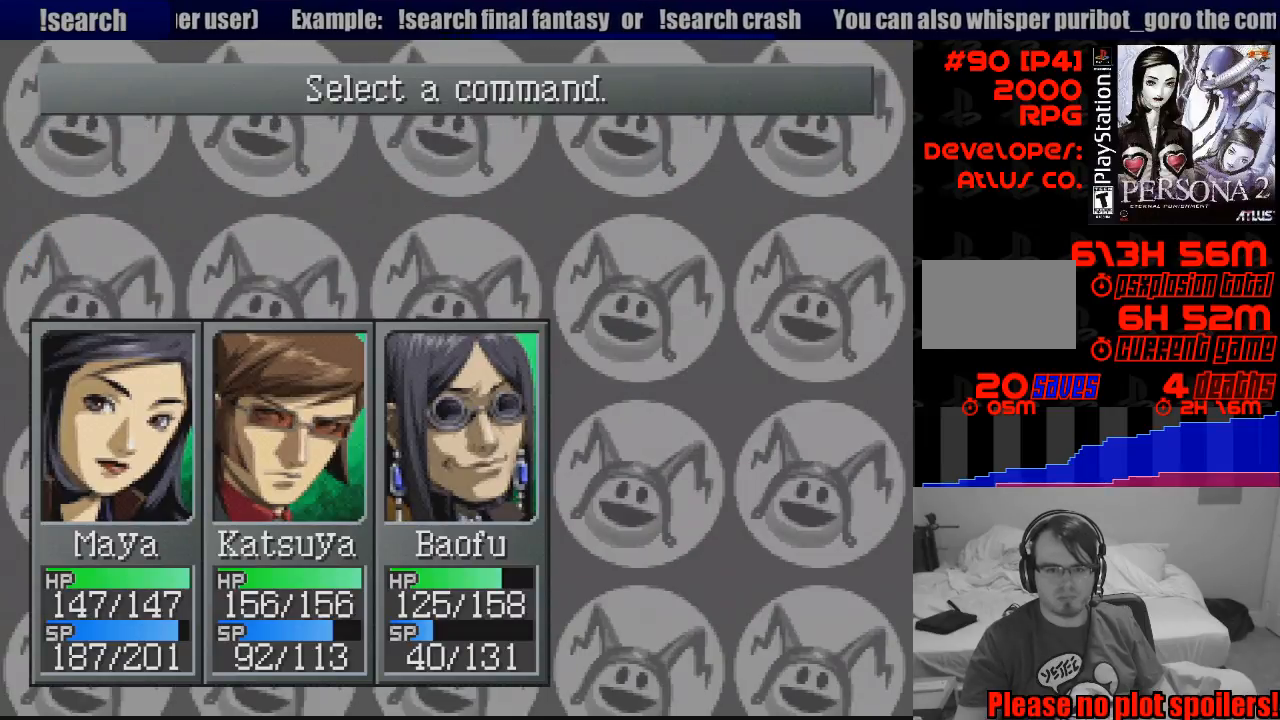
{"buttons": [], "events": []}
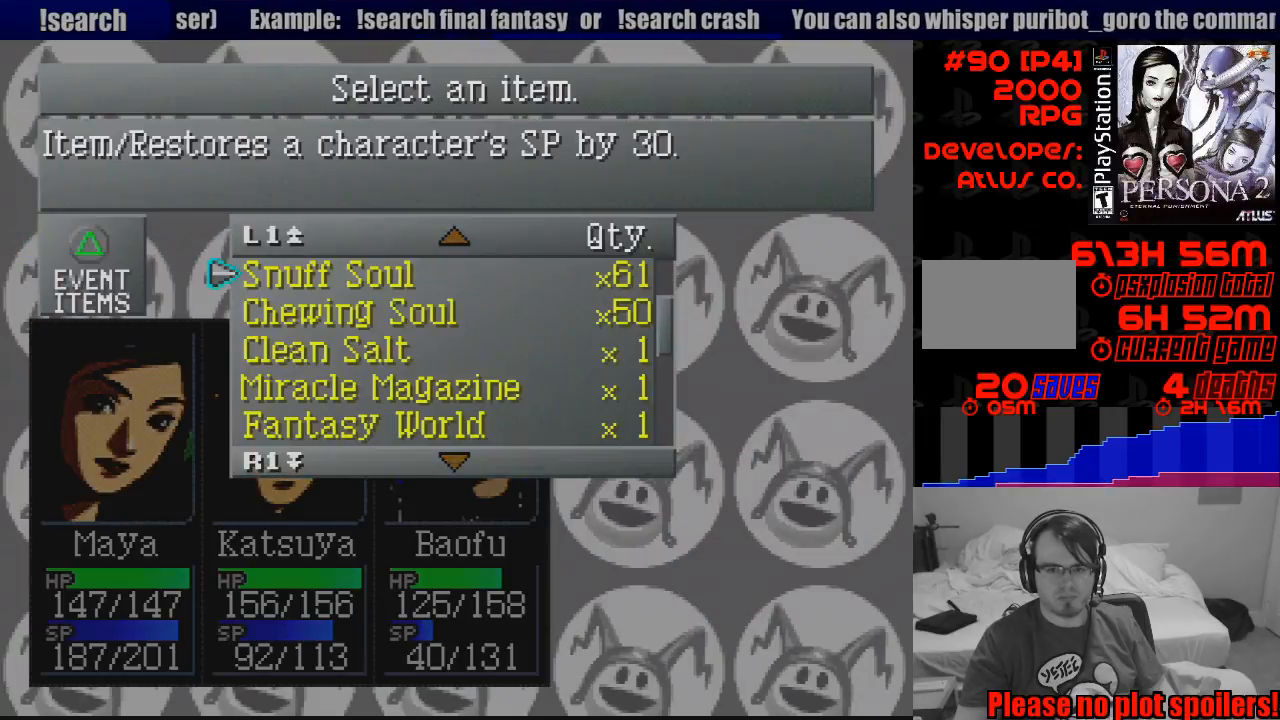
{"buttons": [], "events": []}
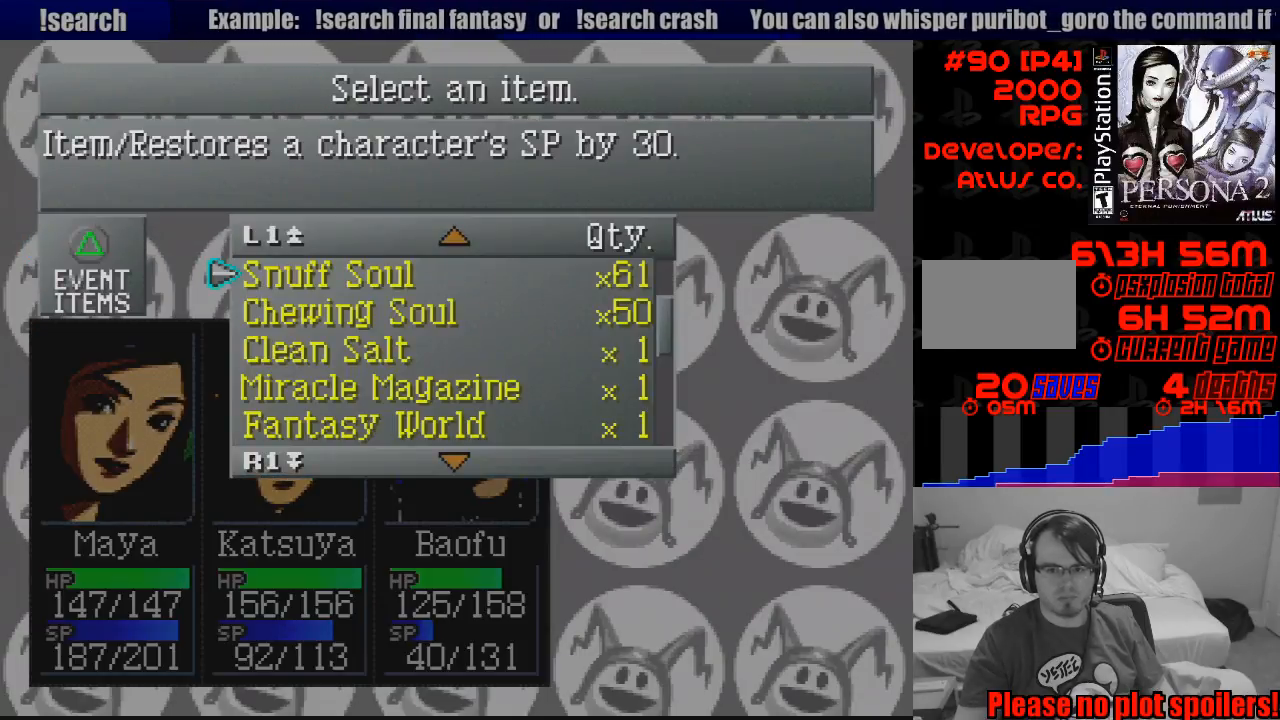
{"buttons": [], "events": []}
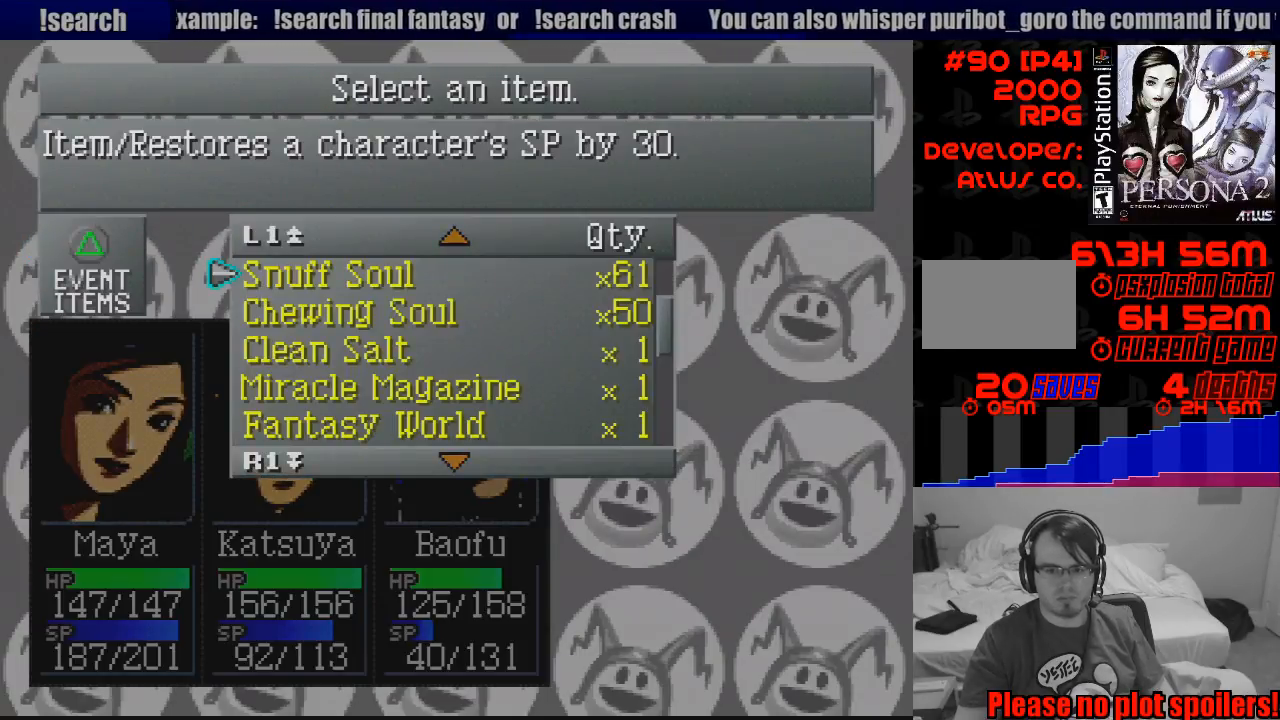
{"buttons": [], "events": [[300, "CROSS", "down"], [400, "CROSS", "up"]]}
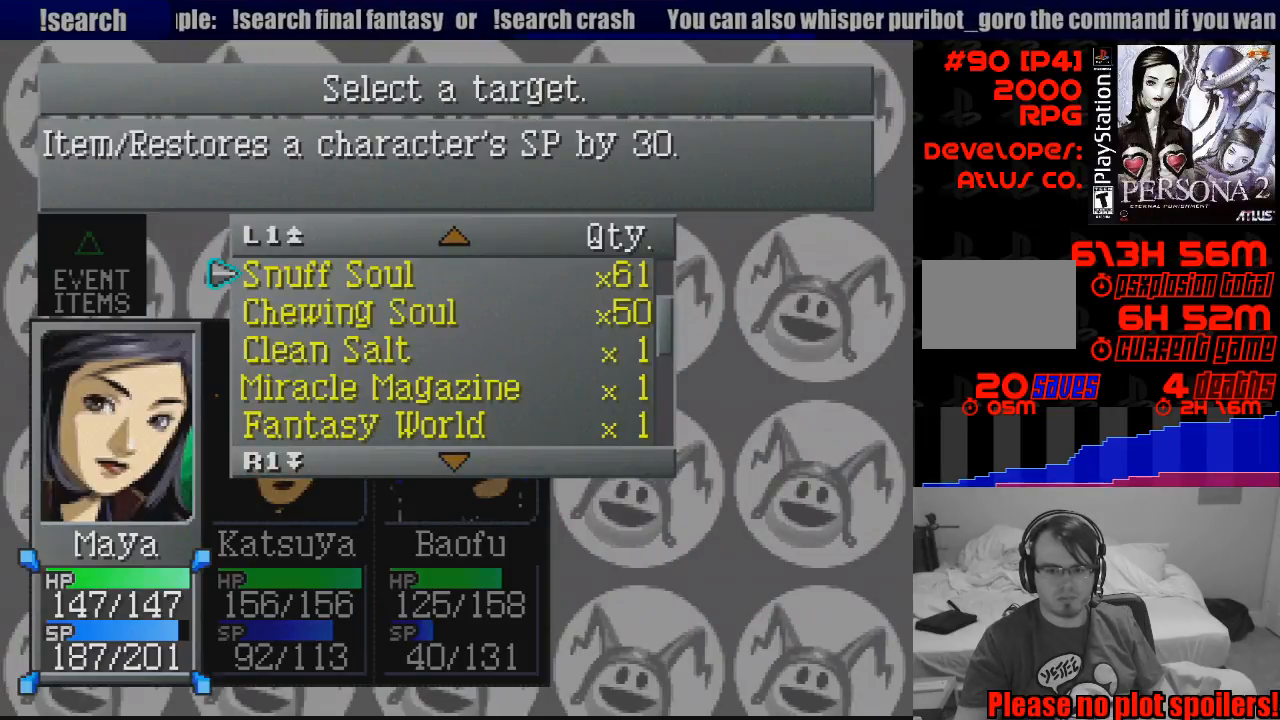
{"buttons": [], "events": [[267, "DPAD_RIGHT", "down"], [333, "DPAD_RIGHT", "up"], [417, "DPAD_RIGHT", "down"], [500, "DPAD_RIGHT", "up"]]}
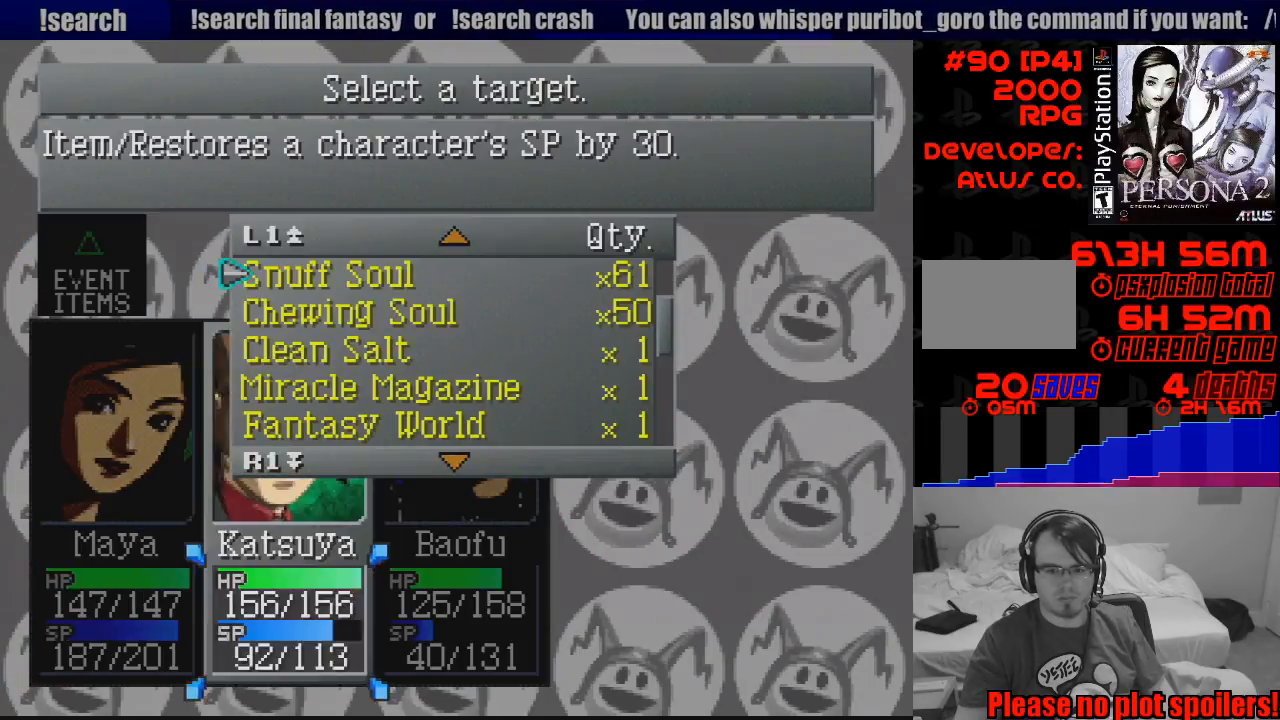
{"buttons": [], "events": [[183, "CROSS", "down"], [300, "CROSS", "up"]]}
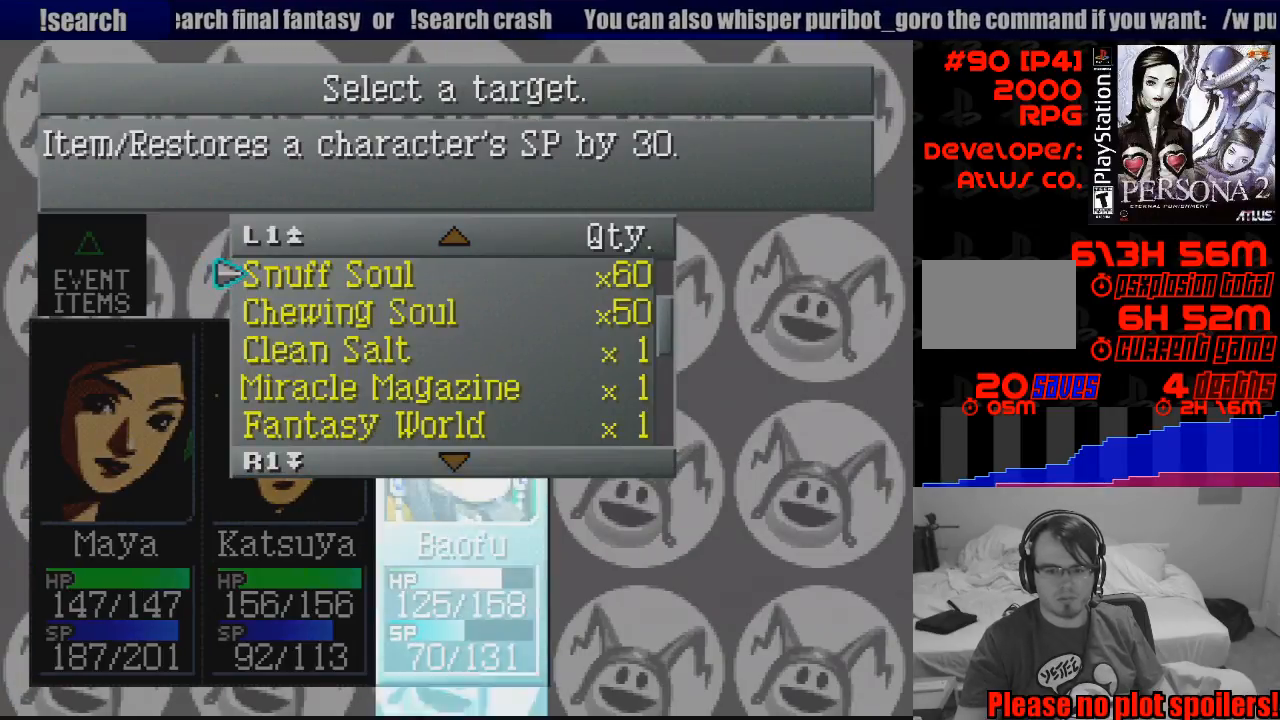
{"buttons": [], "events": [[267, "CROSS", "down"], [400, "CROSS", "up"]]}
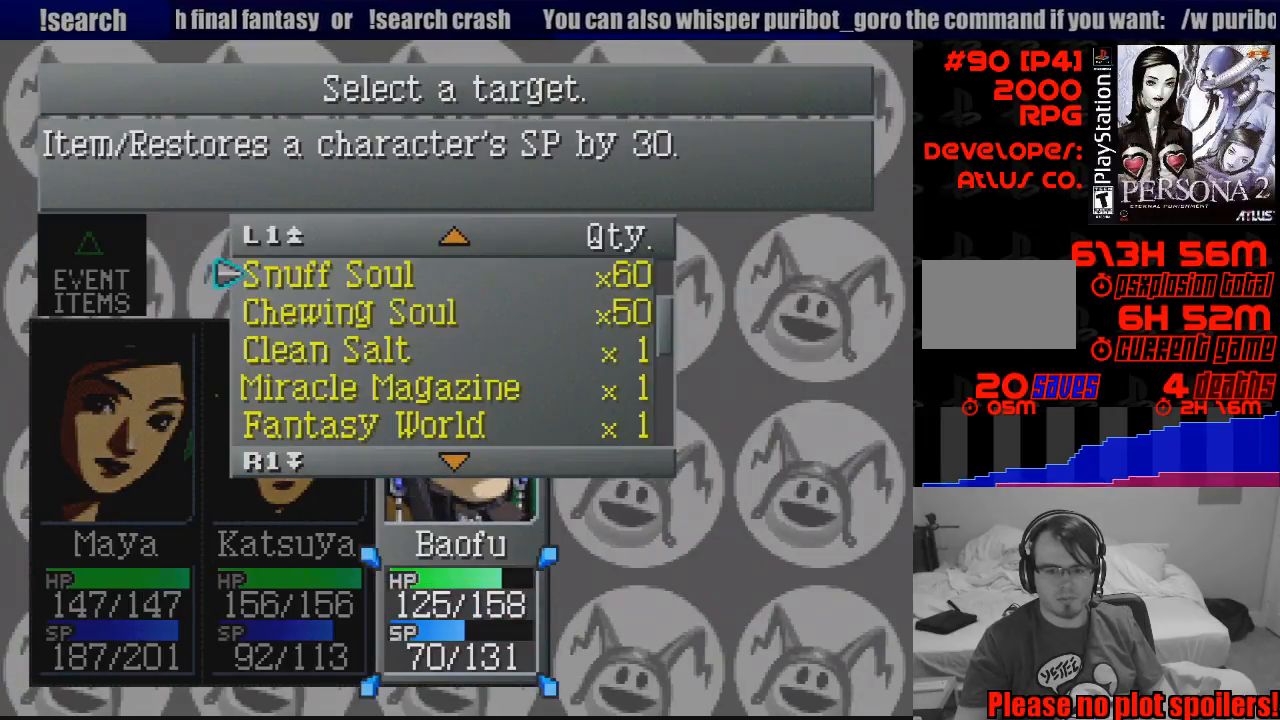
{"buttons": ["CROSS"], "events": [[450, "CROSS", "down"]]}
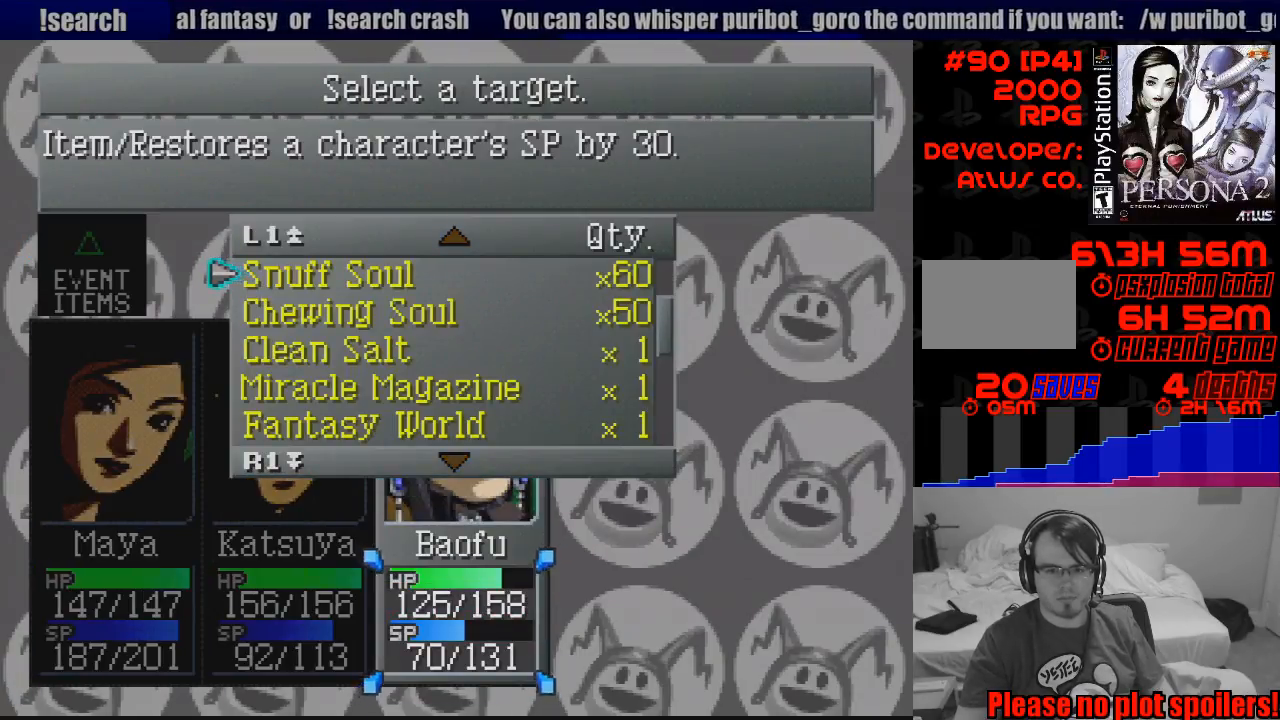
{"buttons": [], "events": [[67, "CROSS", "up"], [317, "CROSS", "down"], [400, "CROSS", "up"]]}
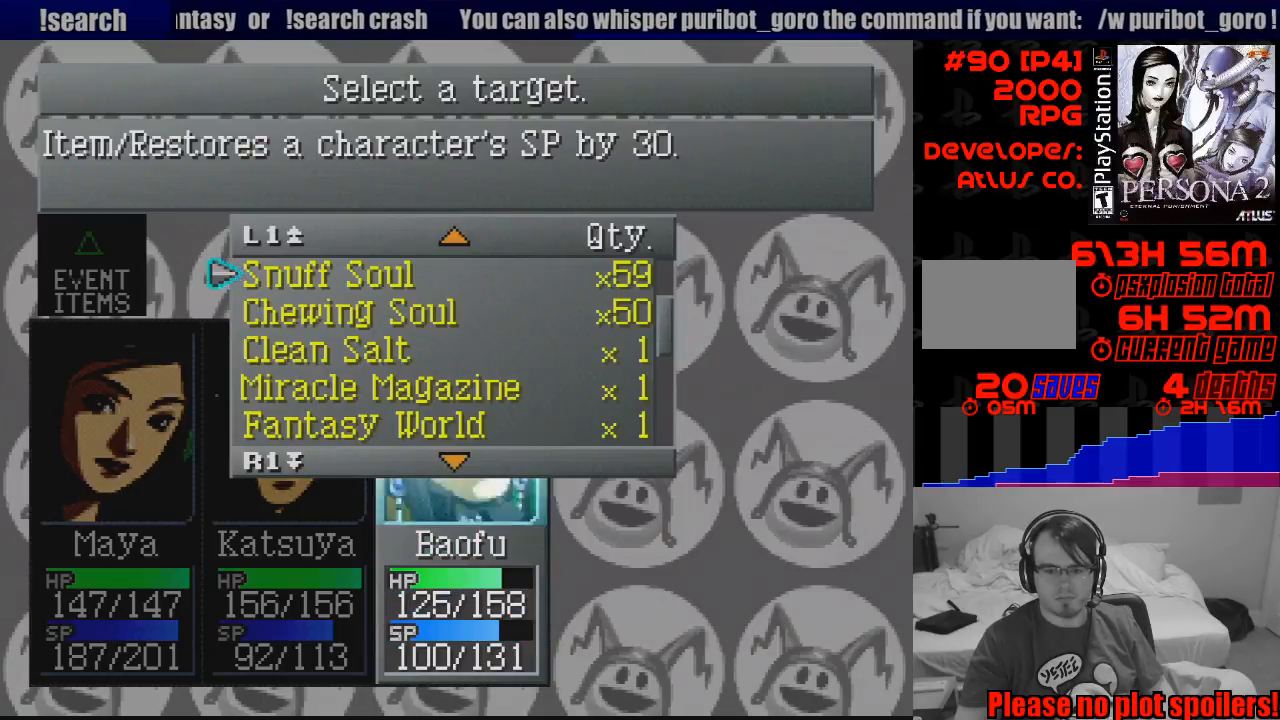
{"buttons": [], "events": []}